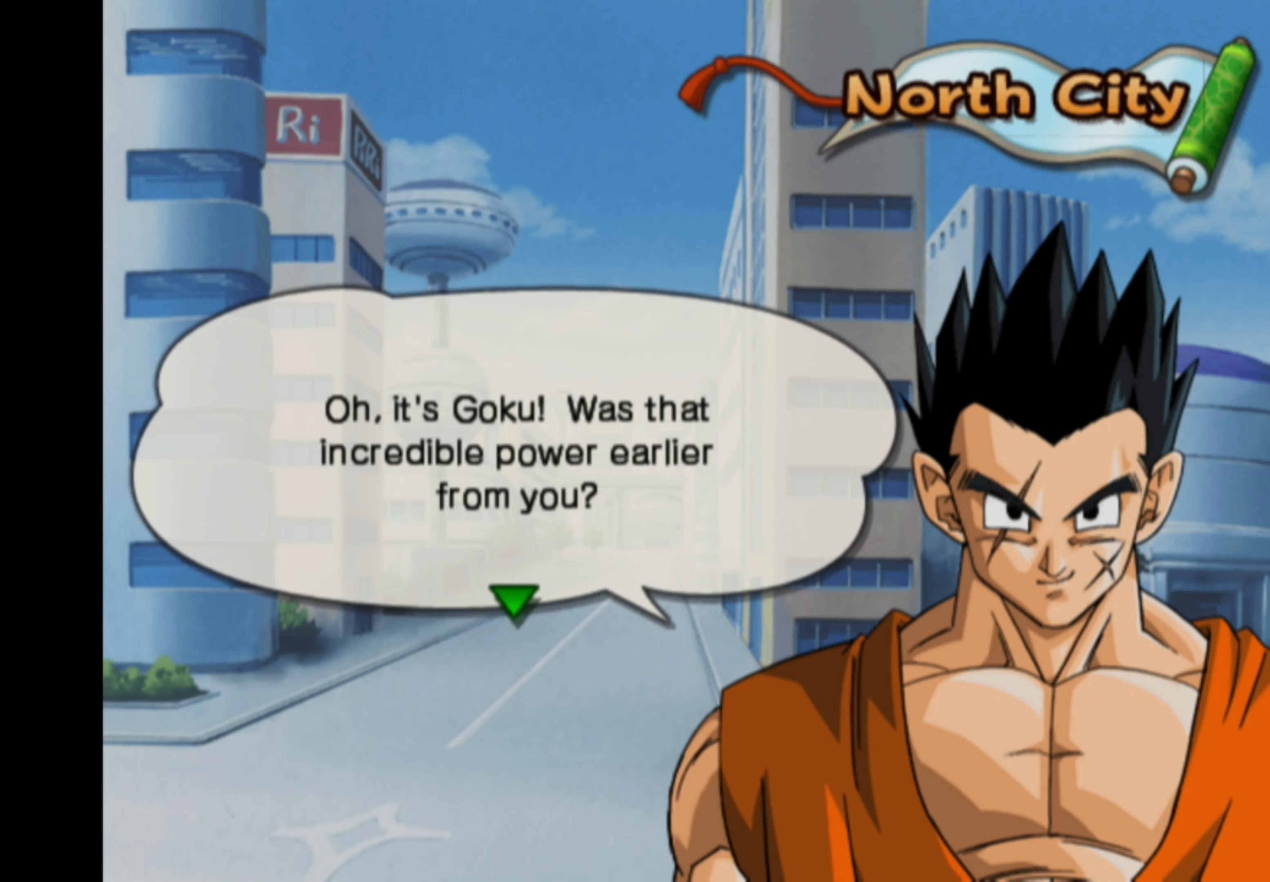
Gameplay with a controller (PlayStation layout); each line is a JSON object with the inputs held at the frame after it. "events" lists button and stick changes between this image and that frame as [ms after this image, input, new state], when the widget could be followed in between. Not read: L3 R3.
{"buttons": ["CROSS"], "left_stick": "center", "right_stick": "center", "events": [[416, "CROSS", "down"]]}
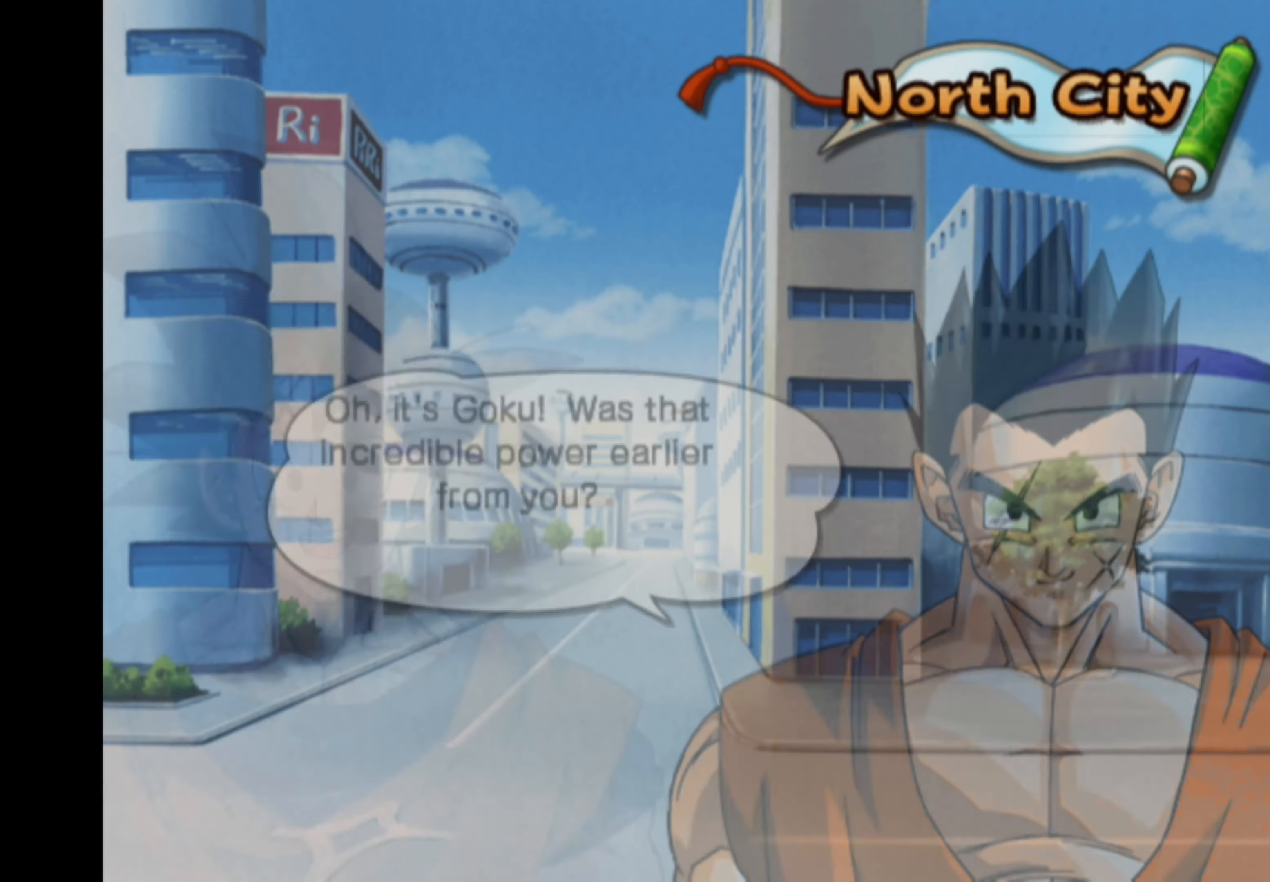
{"buttons": [], "left_stick": "center", "right_stick": "center", "events": [[33, "CROSS", "up"]]}
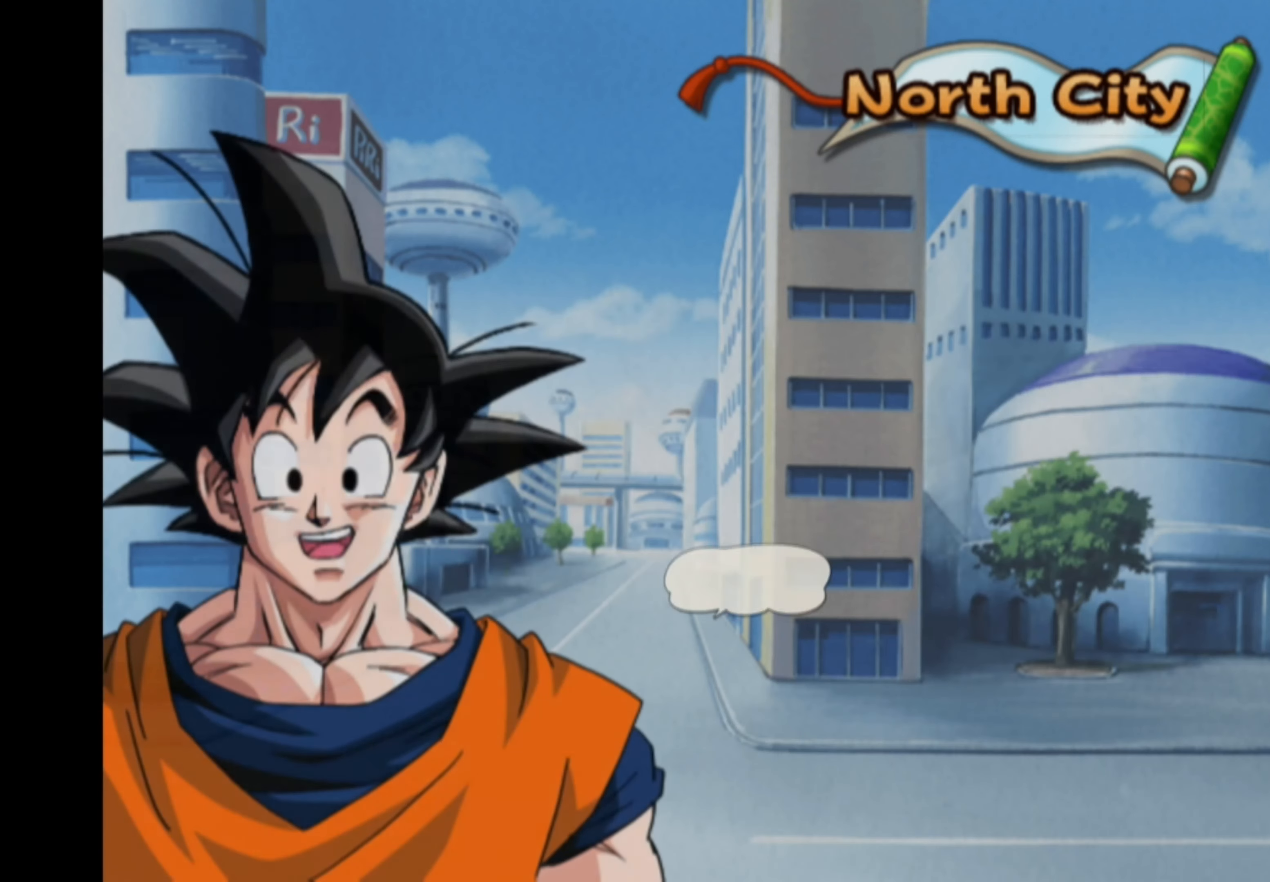
{"buttons": [], "left_stick": "center", "right_stick": "center", "events": []}
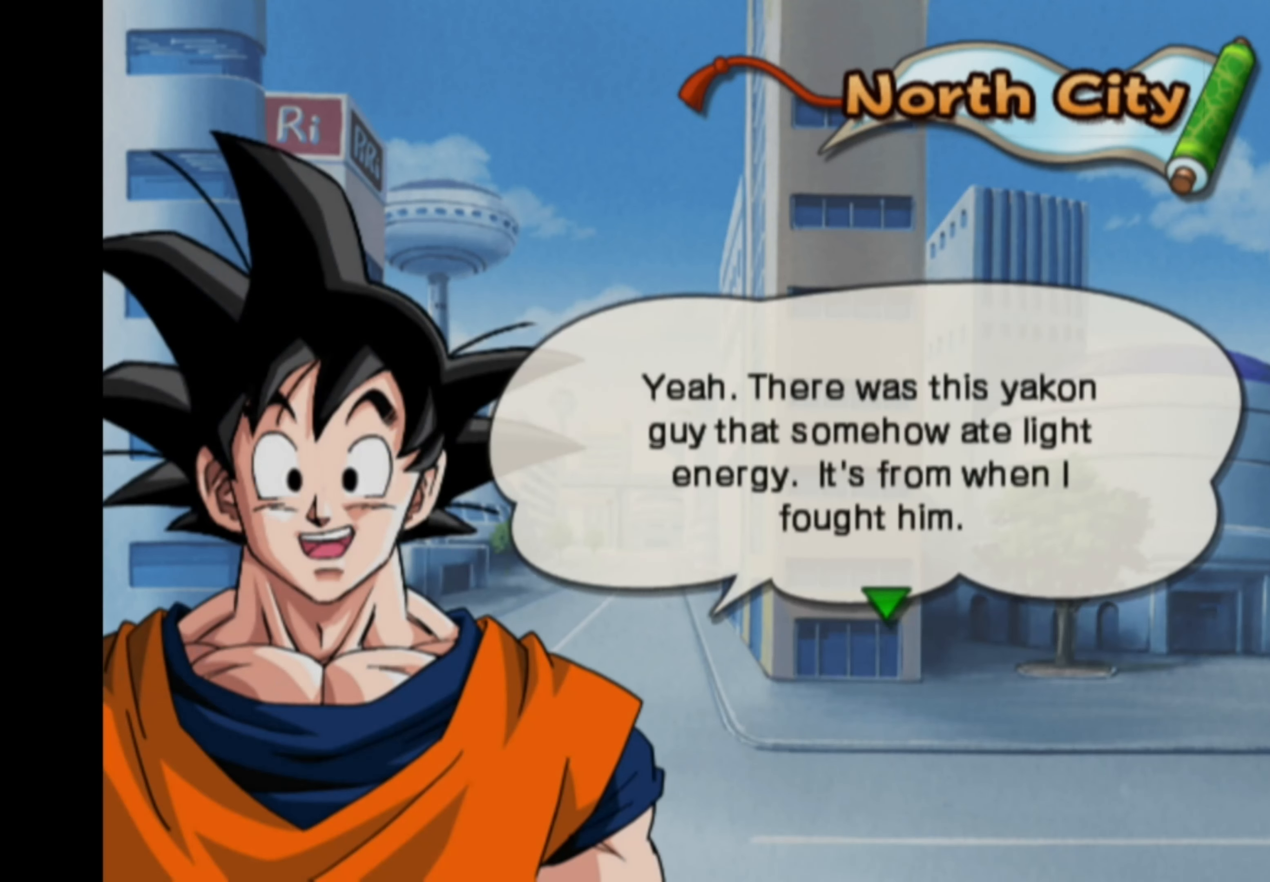
{"buttons": [], "left_stick": "center", "right_stick": "center", "events": []}
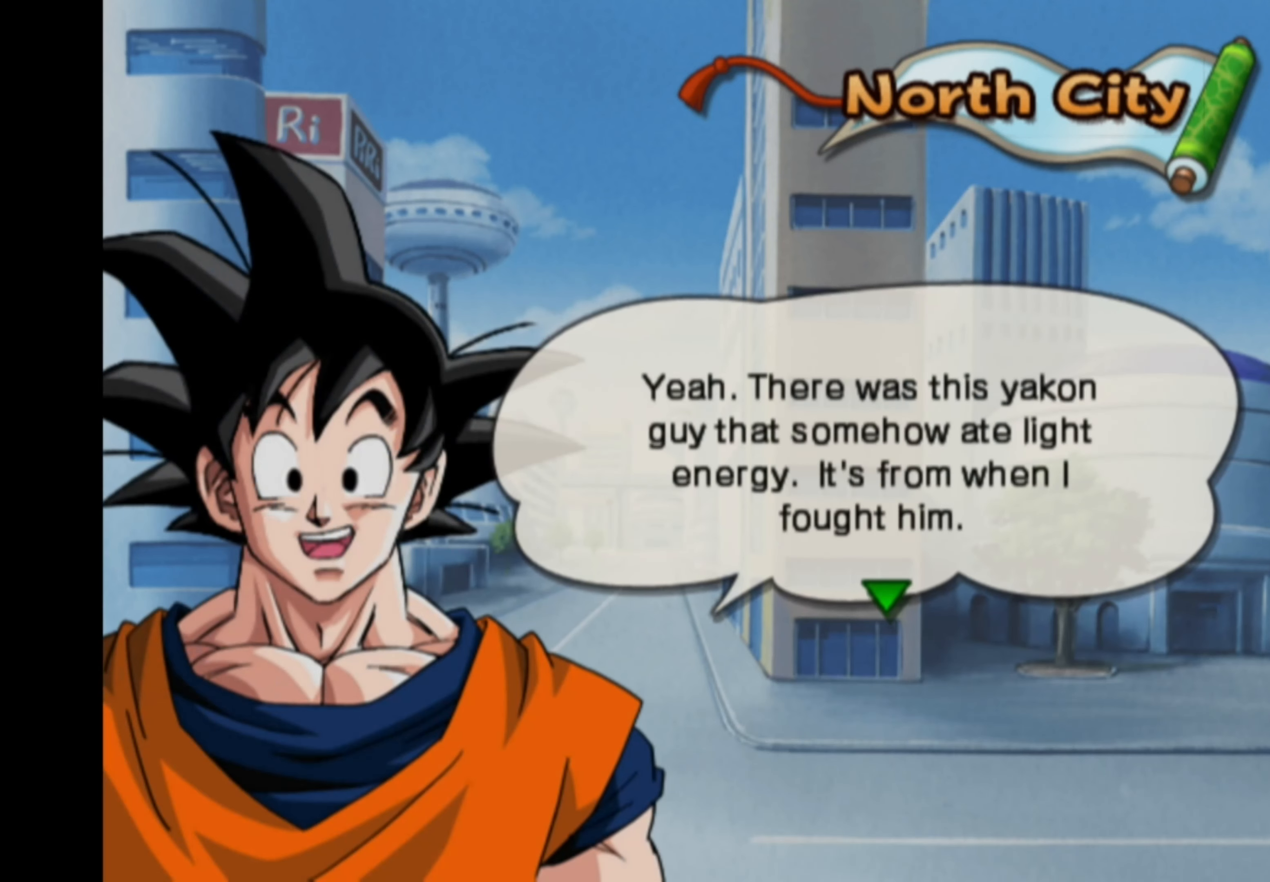
{"buttons": [], "left_stick": "center", "right_stick": "center", "events": []}
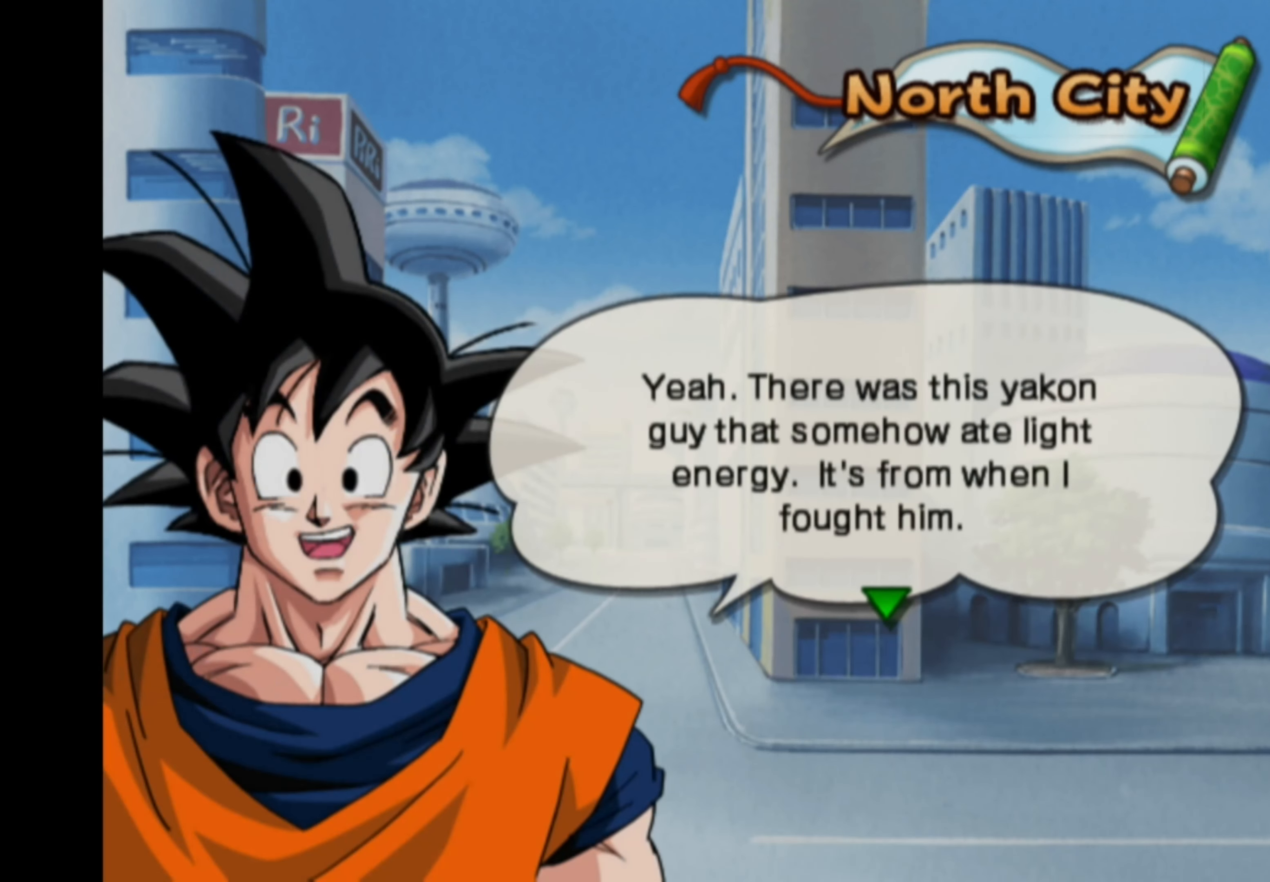
{"buttons": [], "left_stick": "down-left", "right_stick": "center", "events": [[500, "left_stick", "down-left"]]}
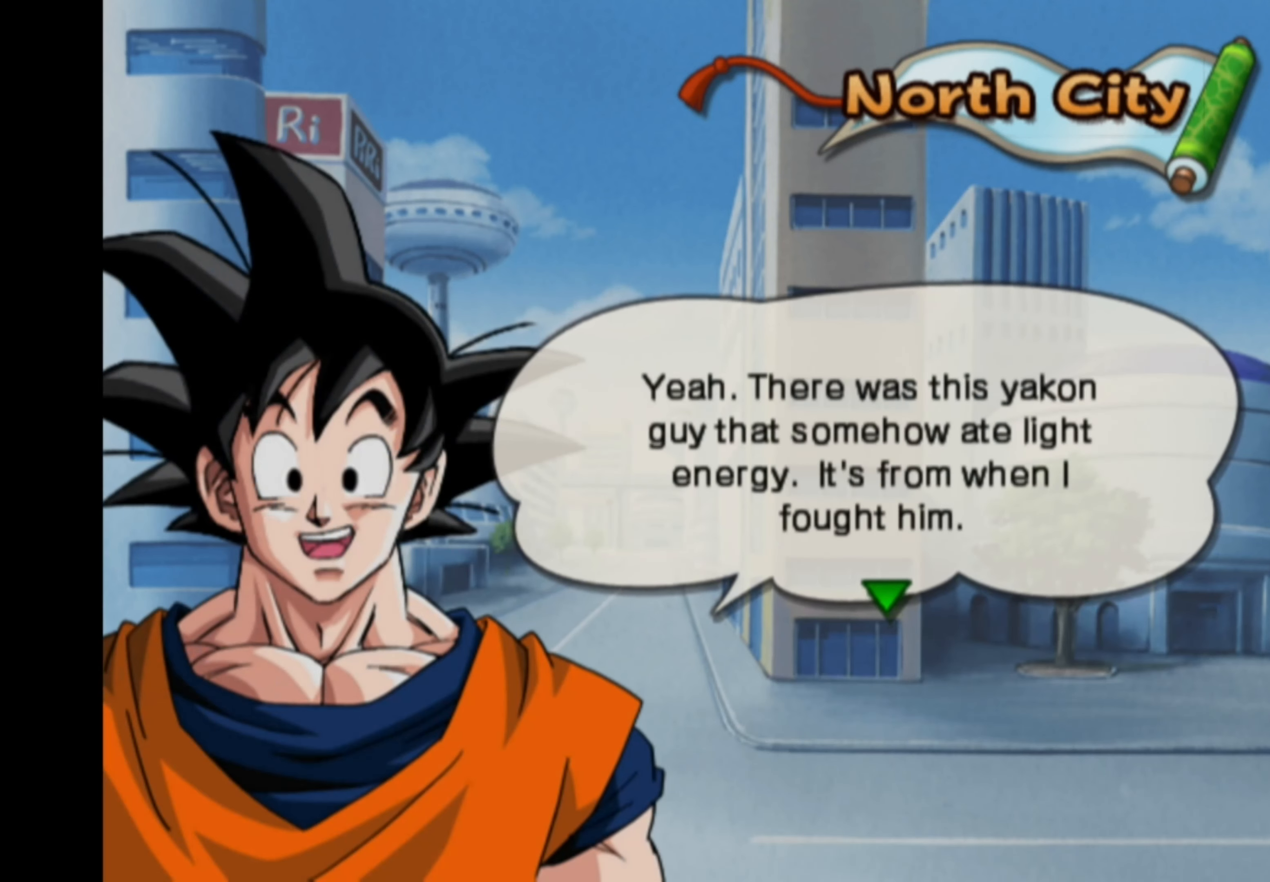
{"buttons": [], "left_stick": "down-right", "right_stick": "center", "events": [[100, "left_stick", "up-left"], [150, "left_stick", "up-right"], [233, "left_stick", "down-right"], [300, "left_stick", "down-left"], [350, "left_stick", "up-left"], [400, "left_stick", "up-right"], [466, "left_stick", "down-right"]]}
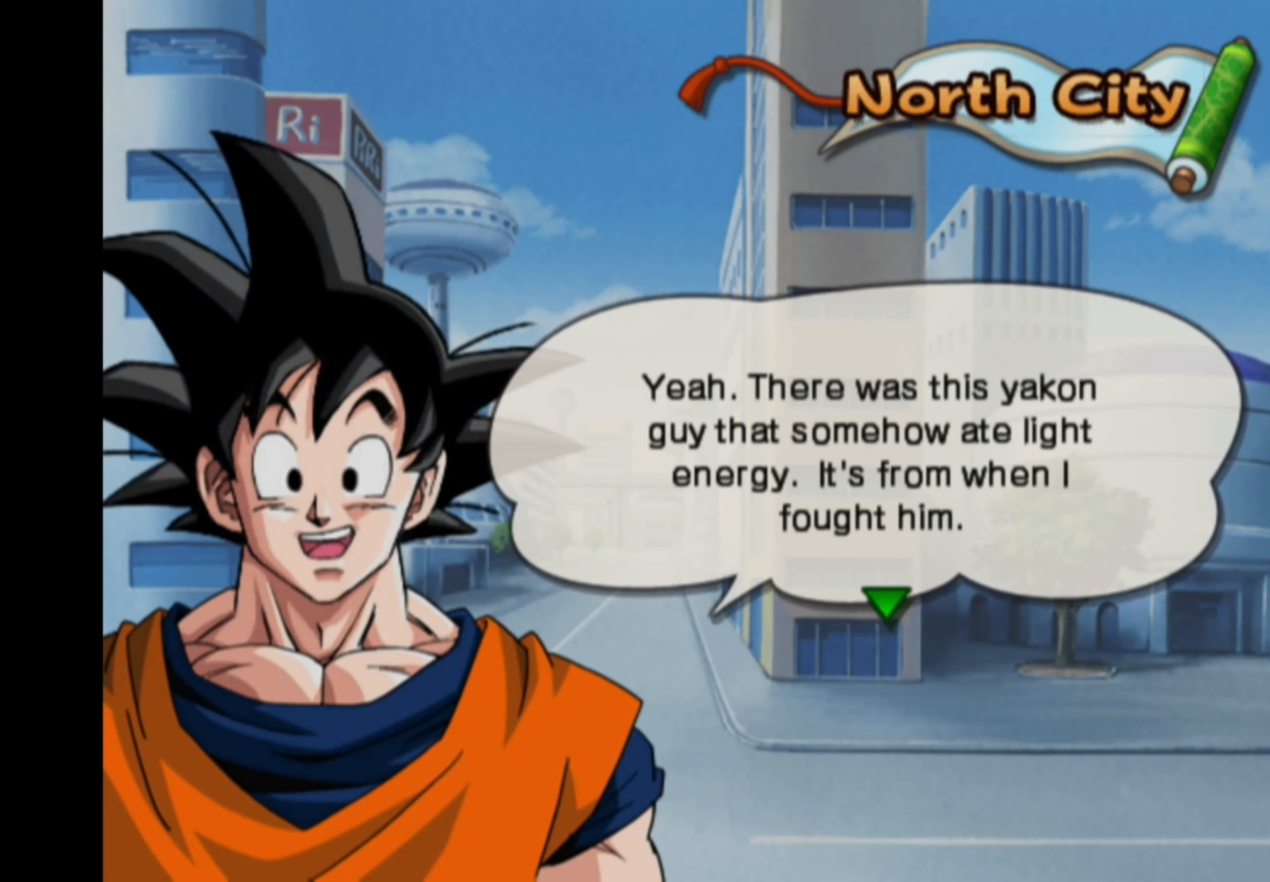
{"buttons": [], "left_stick": "left", "right_stick": "center", "events": [[66, "left_stick", "up-left"], [116, "left_stick", "up-right"], [183, "left_stick", "down-right"], [250, "left_stick", "left"], [316, "left_stick", "up"], [400, "left_stick", "down"], [483, "left_stick", "left"]]}
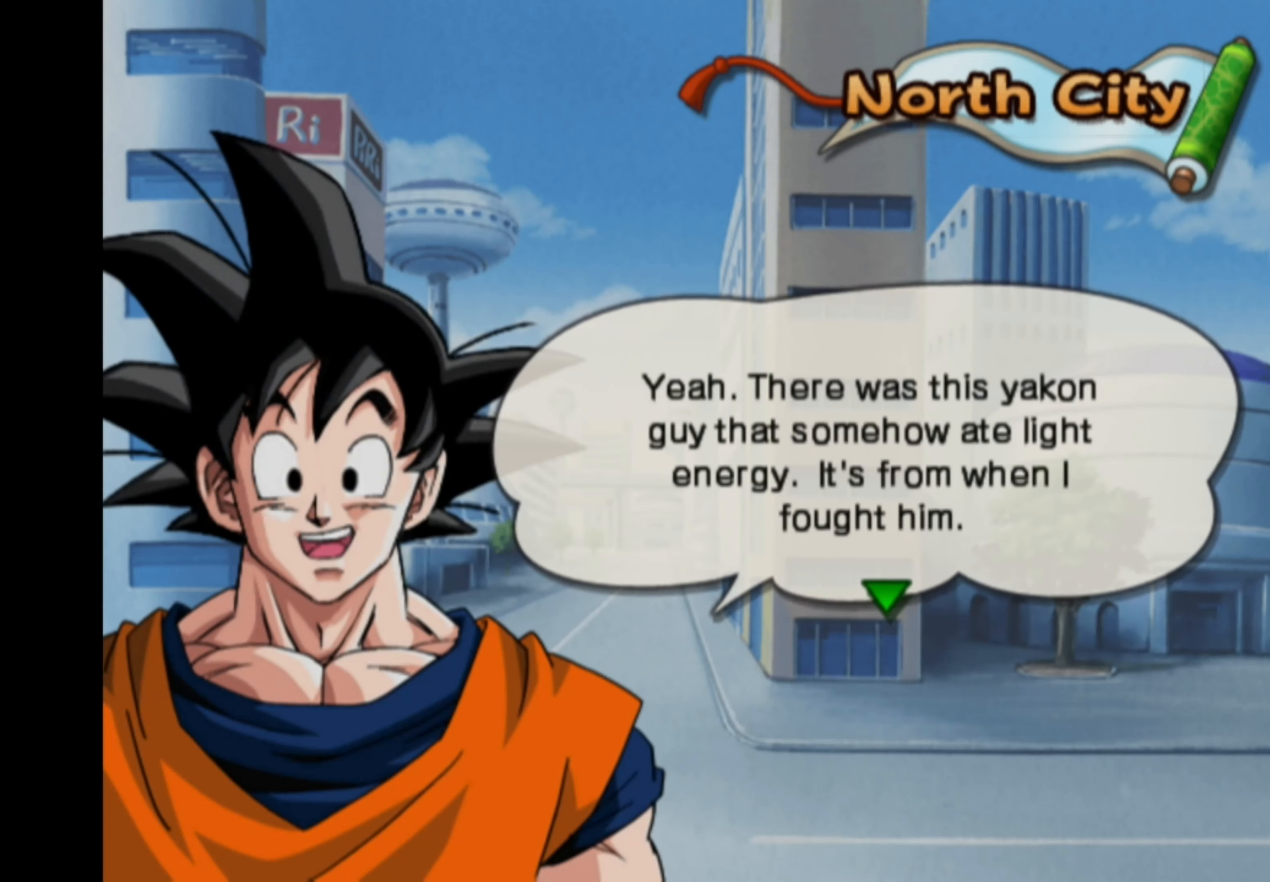
{"buttons": [], "left_stick": "center", "right_stick": "center", "events": [[33, "left_stick", "up"], [83, "left_stick", "right"], [133, "left_stick", "down"], [216, "left_stick", "left"], [266, "left_stick", "up"], [350, "left_stick", "center"]]}
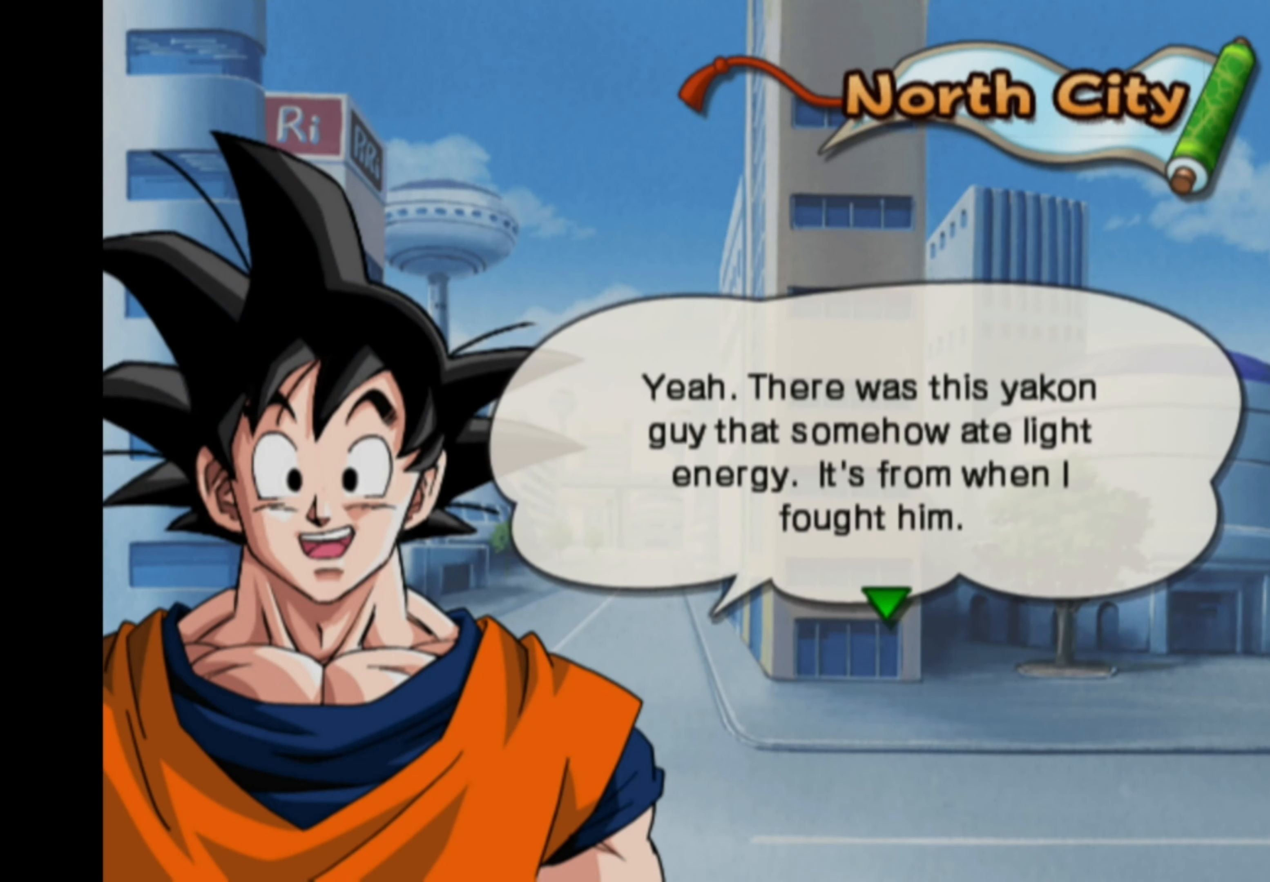
{"buttons": [], "left_stick": "center", "right_stick": "center", "events": []}
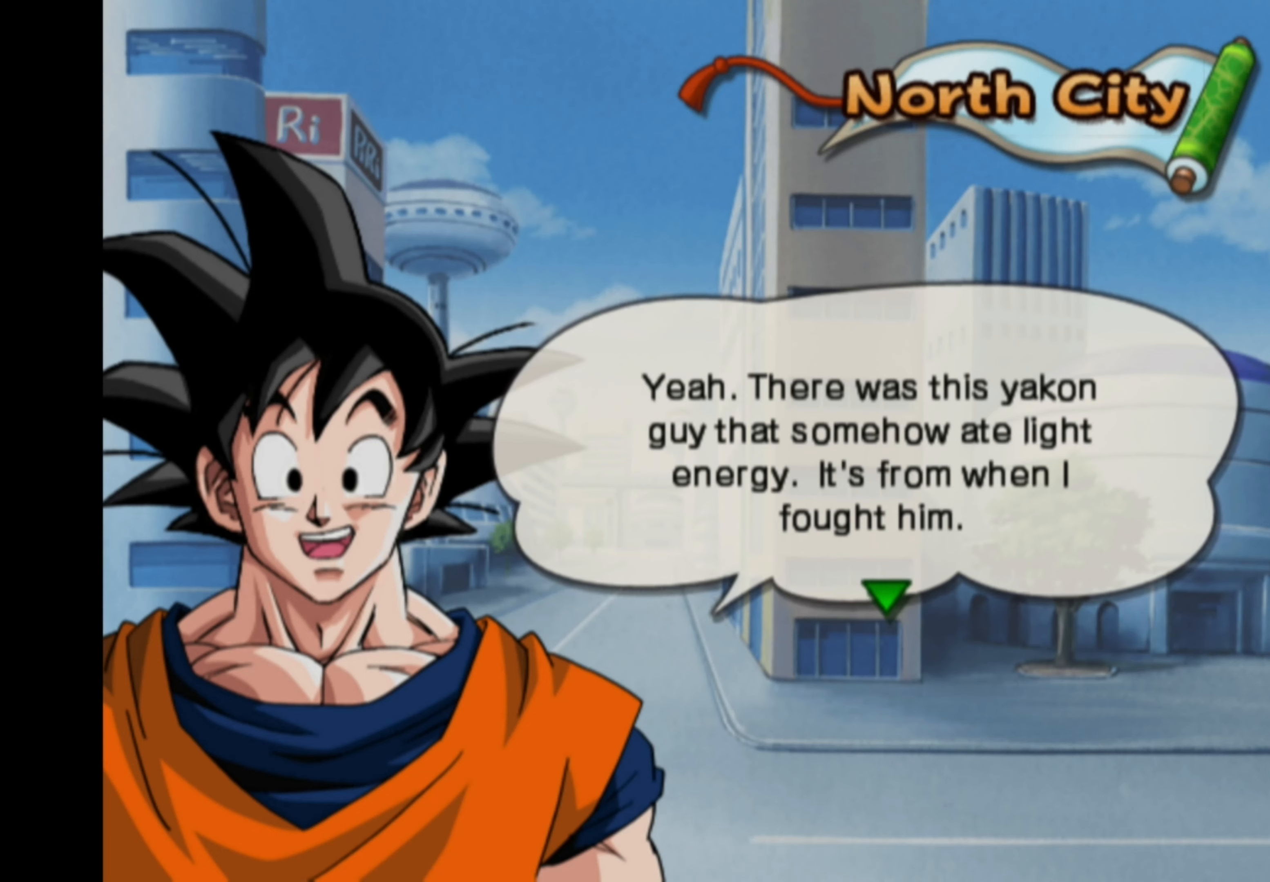
{"buttons": [], "left_stick": "center", "right_stick": "center", "events": []}
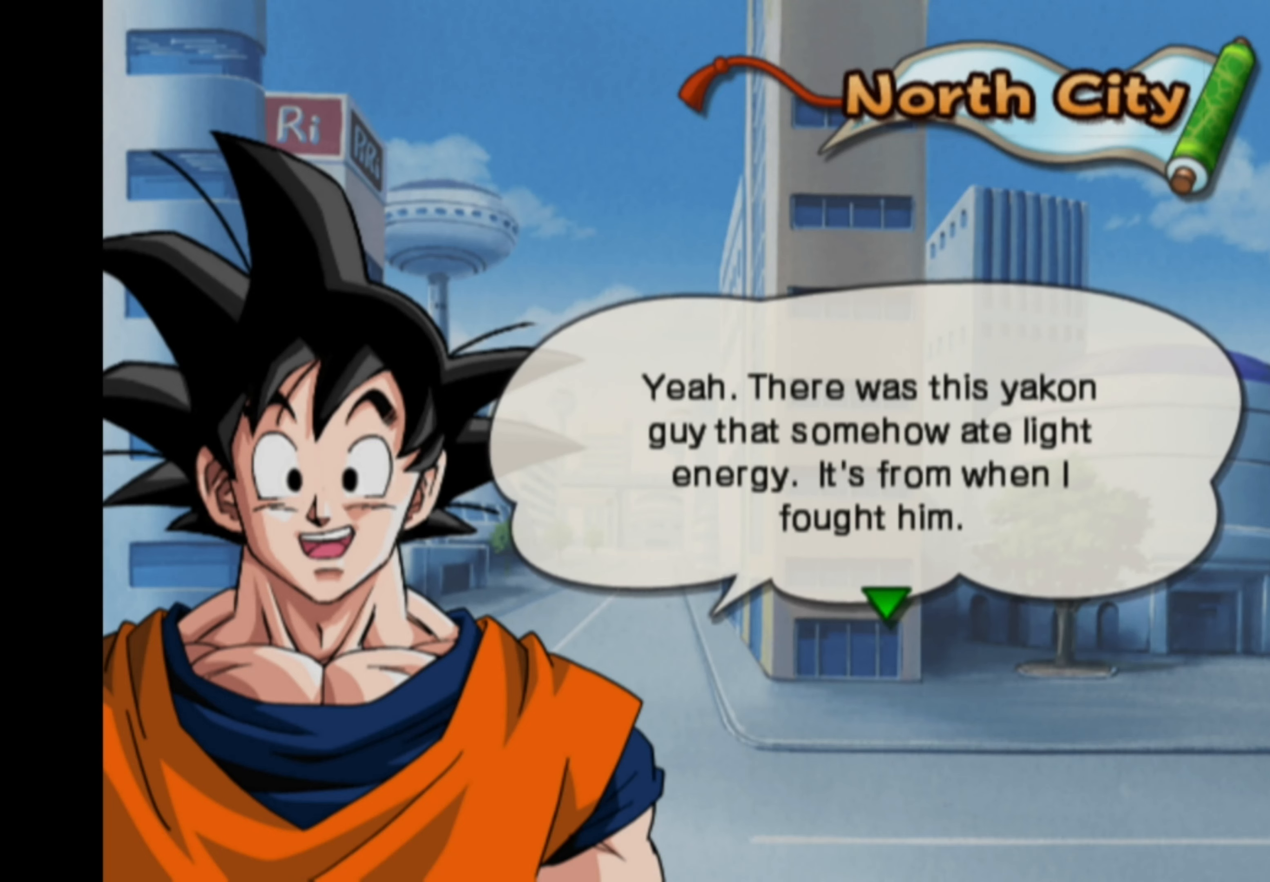
{"buttons": [], "left_stick": "center", "right_stick": "center", "events": []}
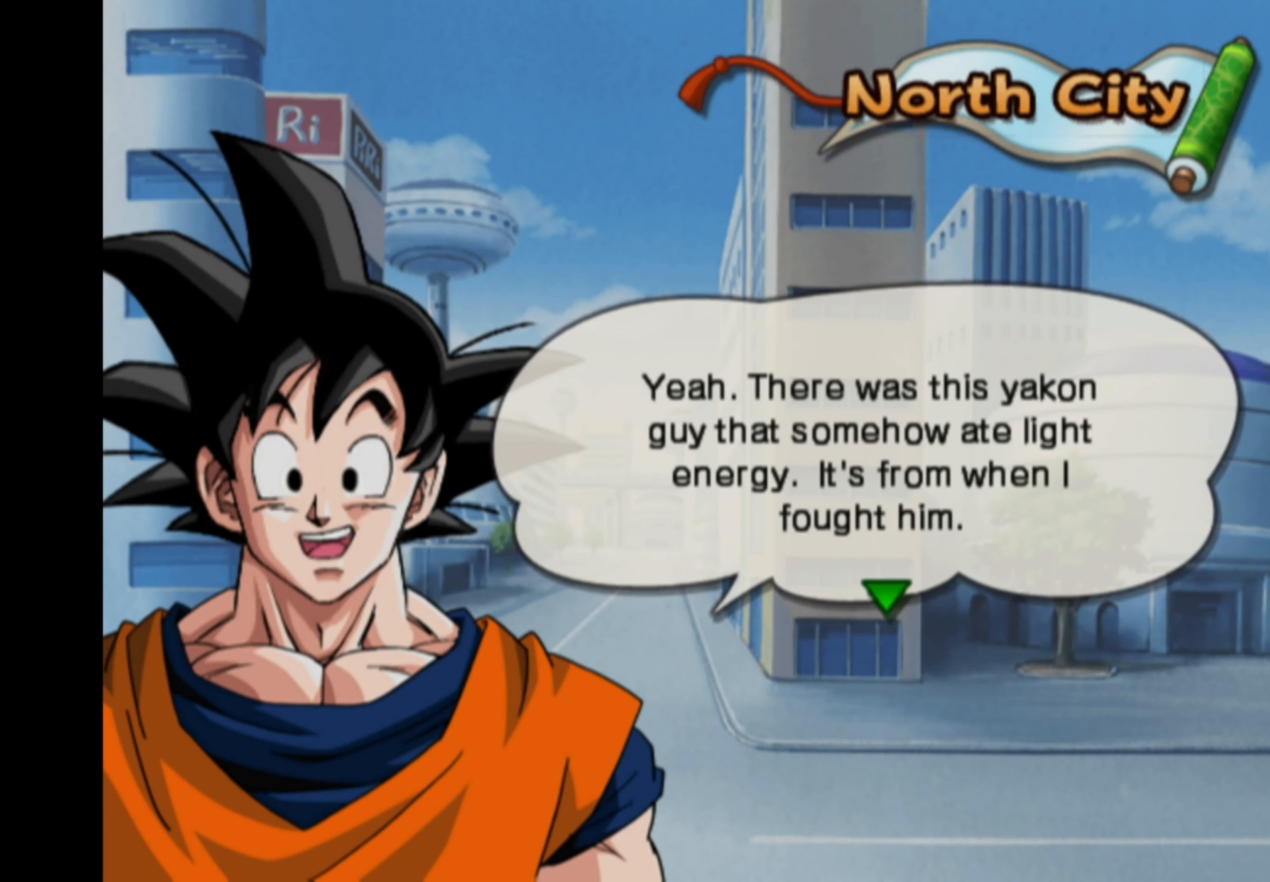
{"buttons": [], "left_stick": "center", "right_stick": "center", "events": []}
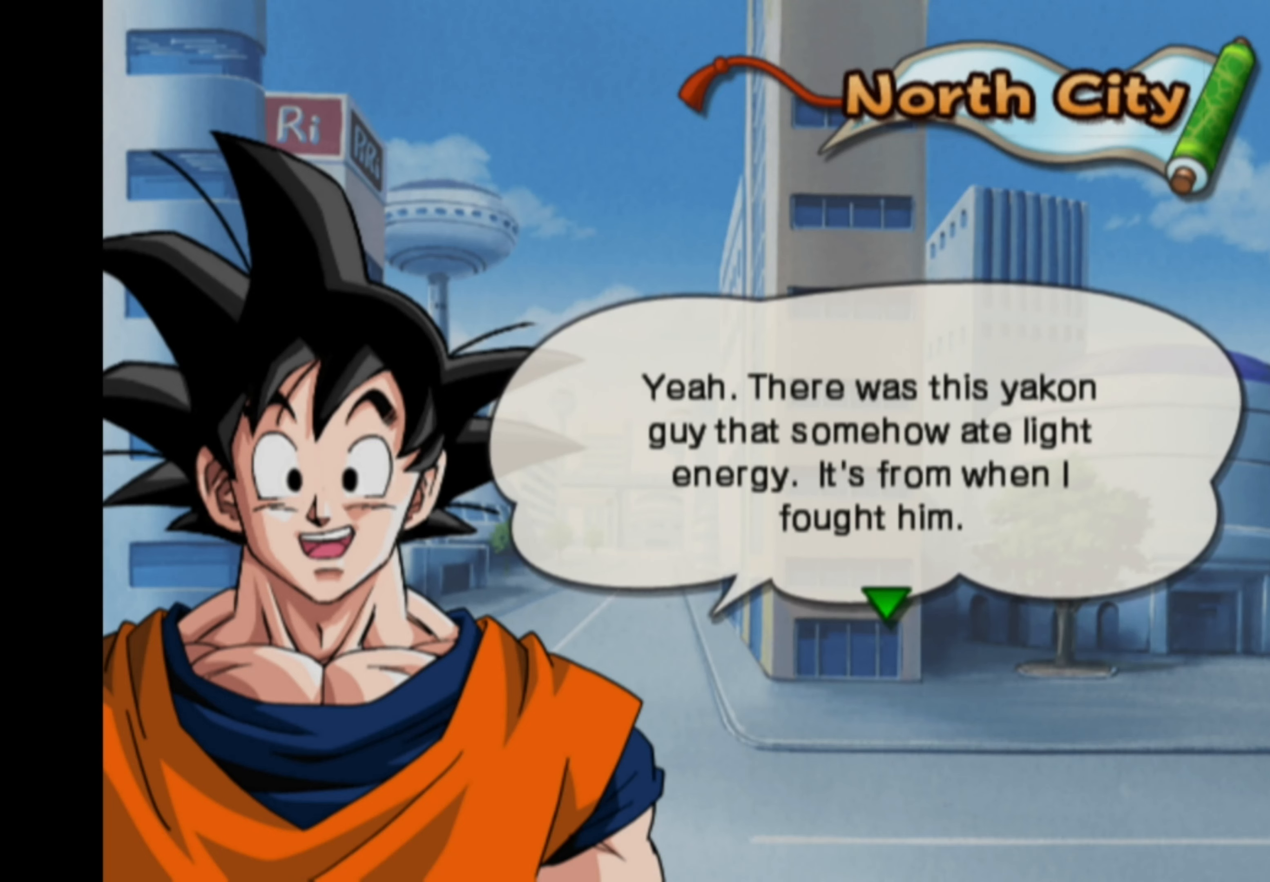
{"buttons": [], "left_stick": "center", "right_stick": "center", "events": []}
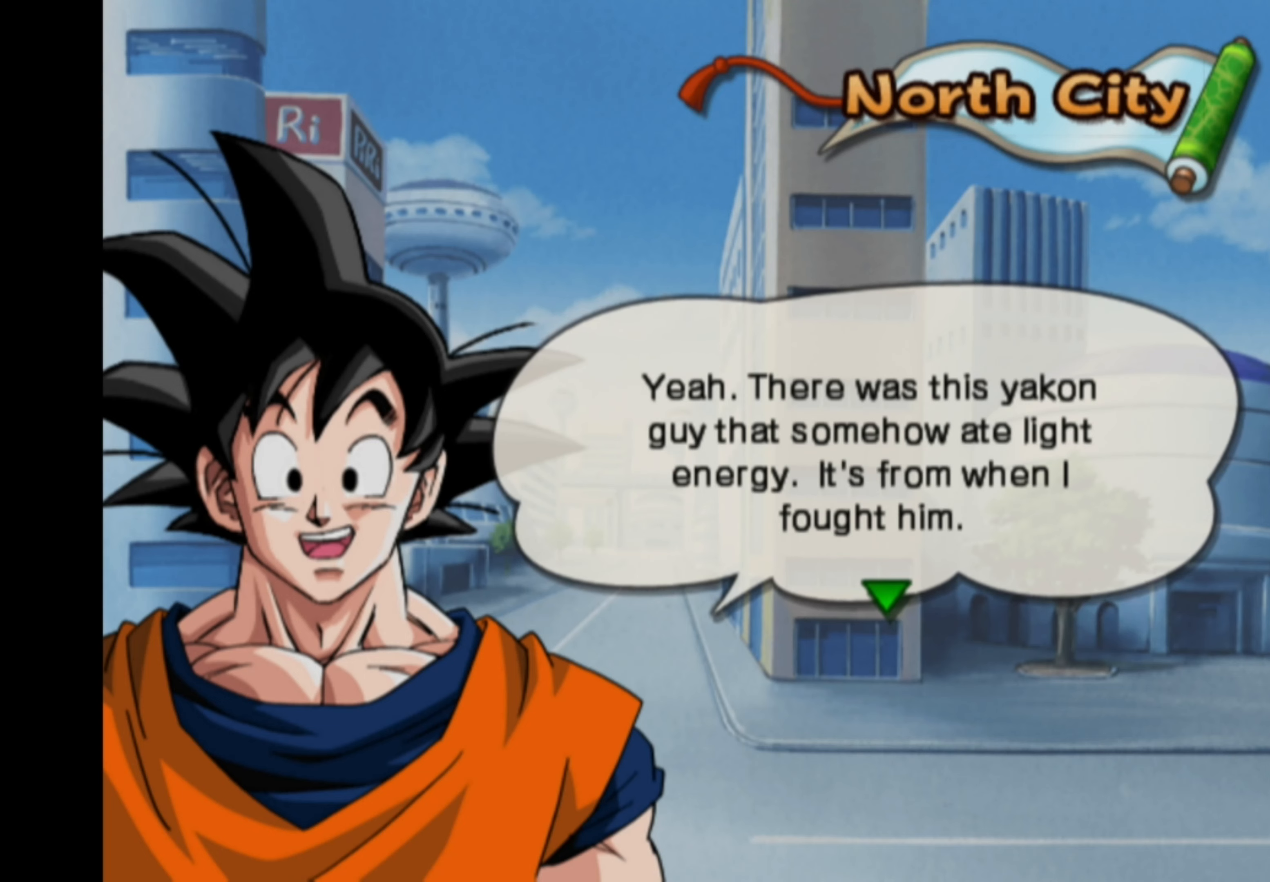
{"buttons": ["CROSS"], "left_stick": "center", "right_stick": "center", "events": [[500, "CROSS", "down"]]}
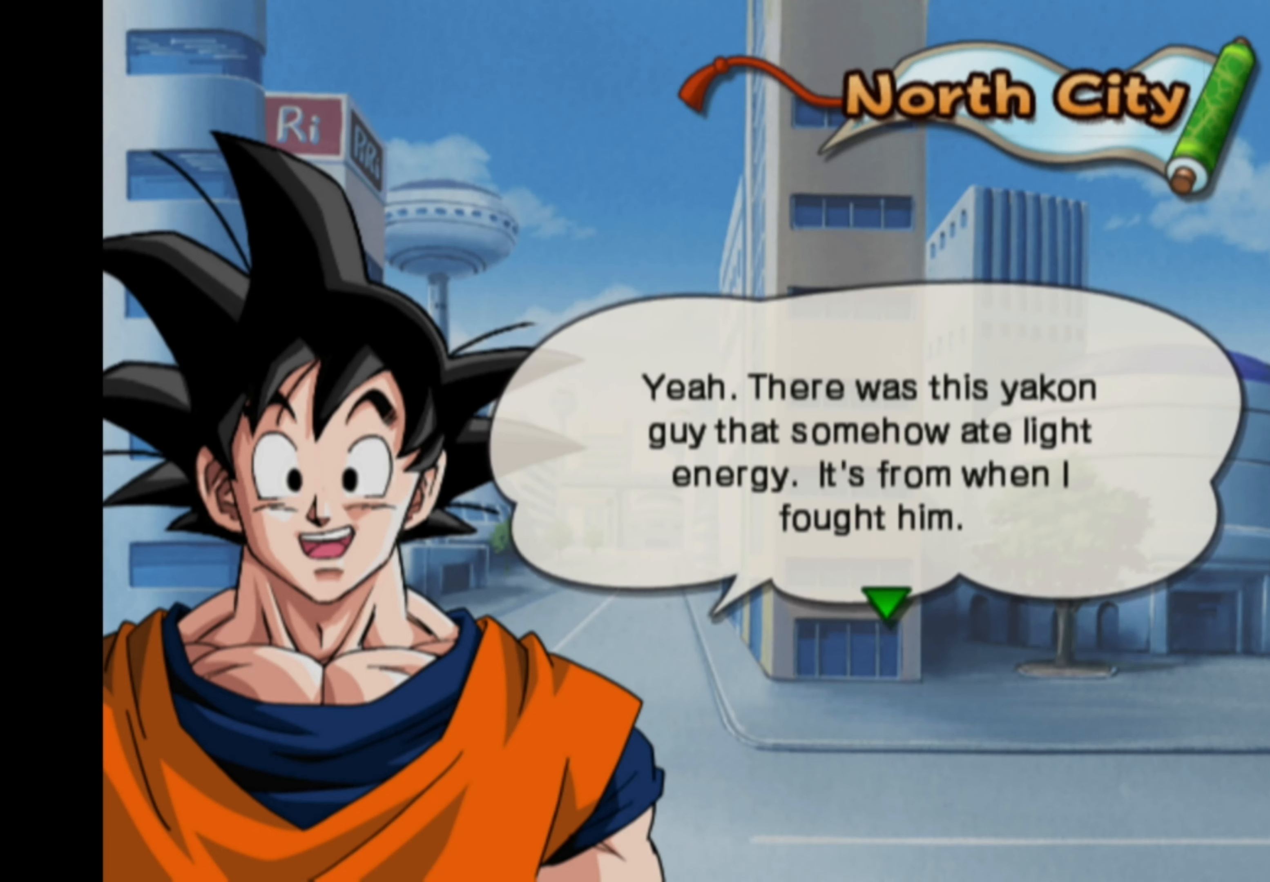
{"buttons": [], "left_stick": "center", "right_stick": "center", "events": [[117, "CROSS", "up"]]}
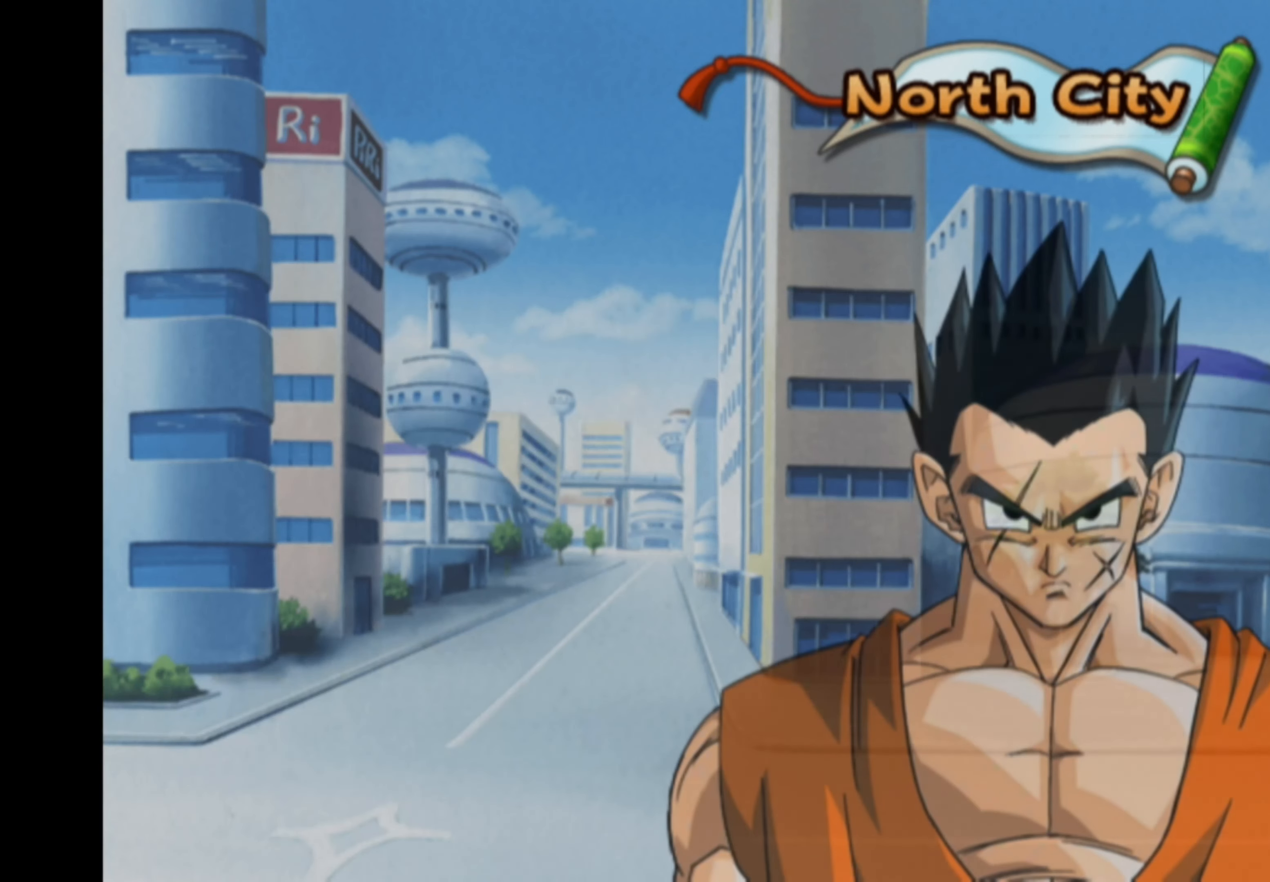
{"buttons": [], "left_stick": "up-left", "right_stick": "center", "events": [[333, "left_stick", "down-left"], [500, "left_stick", "up-left"]]}
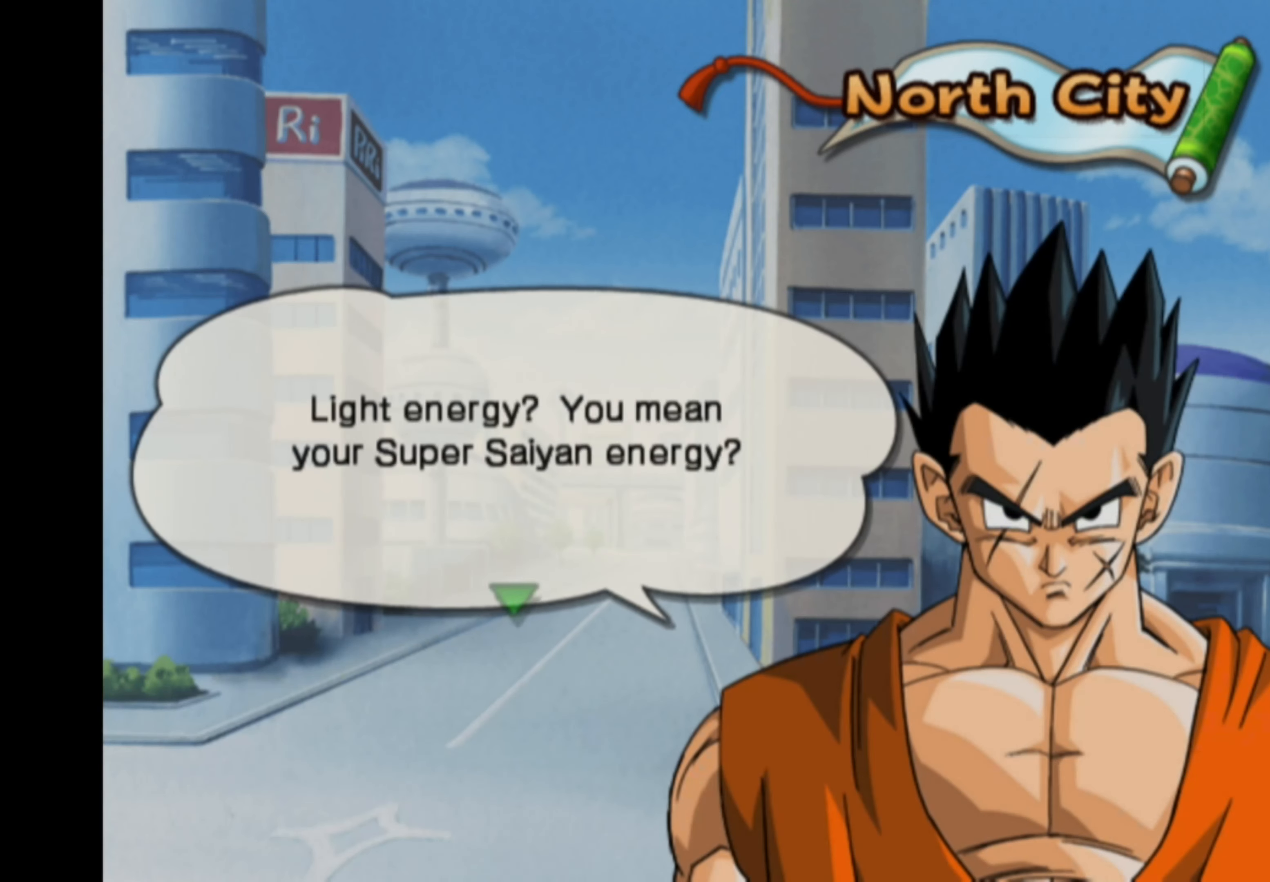
{"buttons": [], "left_stick": "up-left", "right_stick": "center", "events": [[50, "left_stick", "up-right"], [133, "left_stick", "down-right"], [183, "left_stick", "down-left"], [267, "left_stick", "up-left"], [317, "left_stick", "up-right"], [383, "left_stick", "down-right"], [483, "left_stick", "up-left"]]}
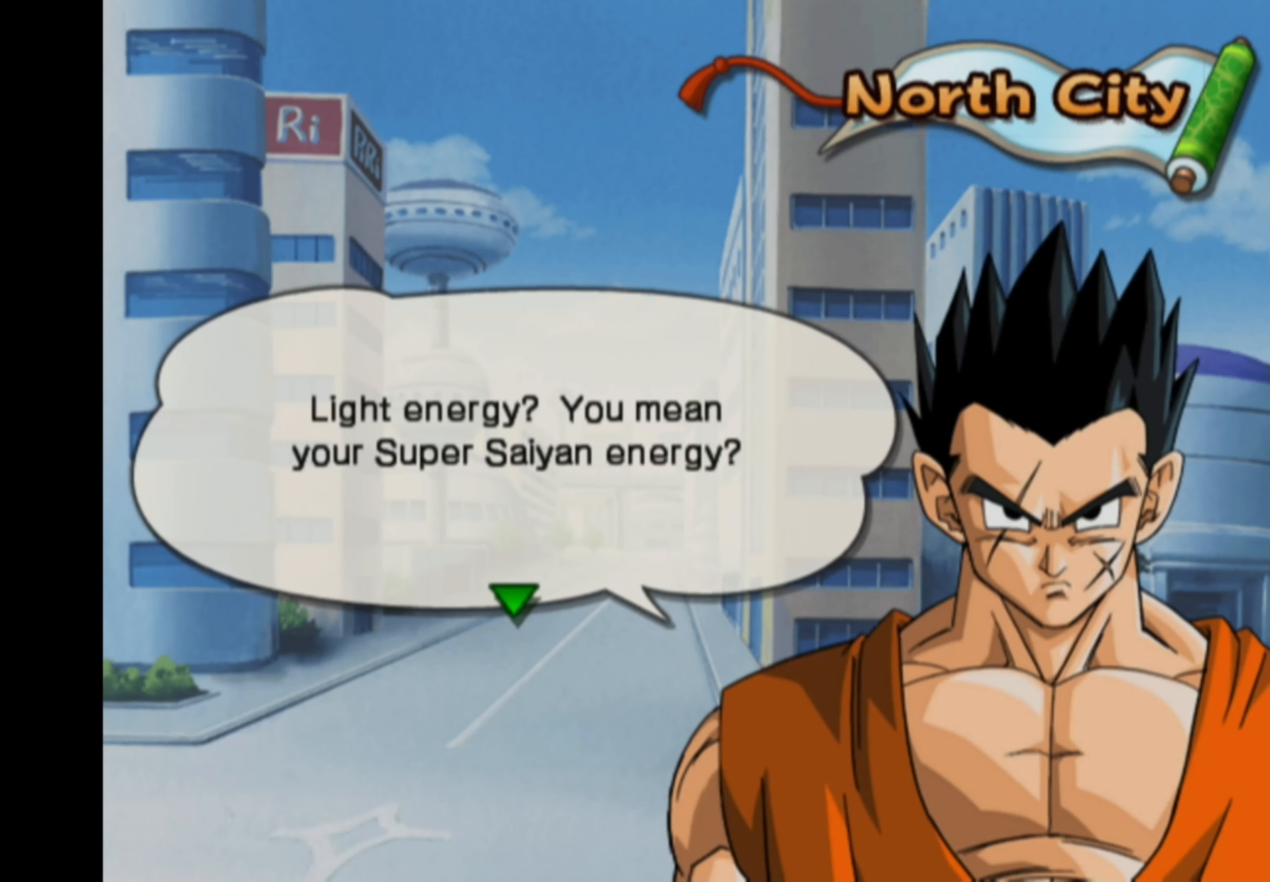
{"buttons": [], "left_stick": "up-right", "right_stick": "center", "events": [[17, "left_stick", "up"], [83, "left_stick", "right"], [133, "left_stick", "down"], [183, "left_stick", "left"], [250, "left_stick", "up"], [333, "left_stick", "down"], [400, "left_stick", "left"], [483, "left_stick", "up-right"]]}
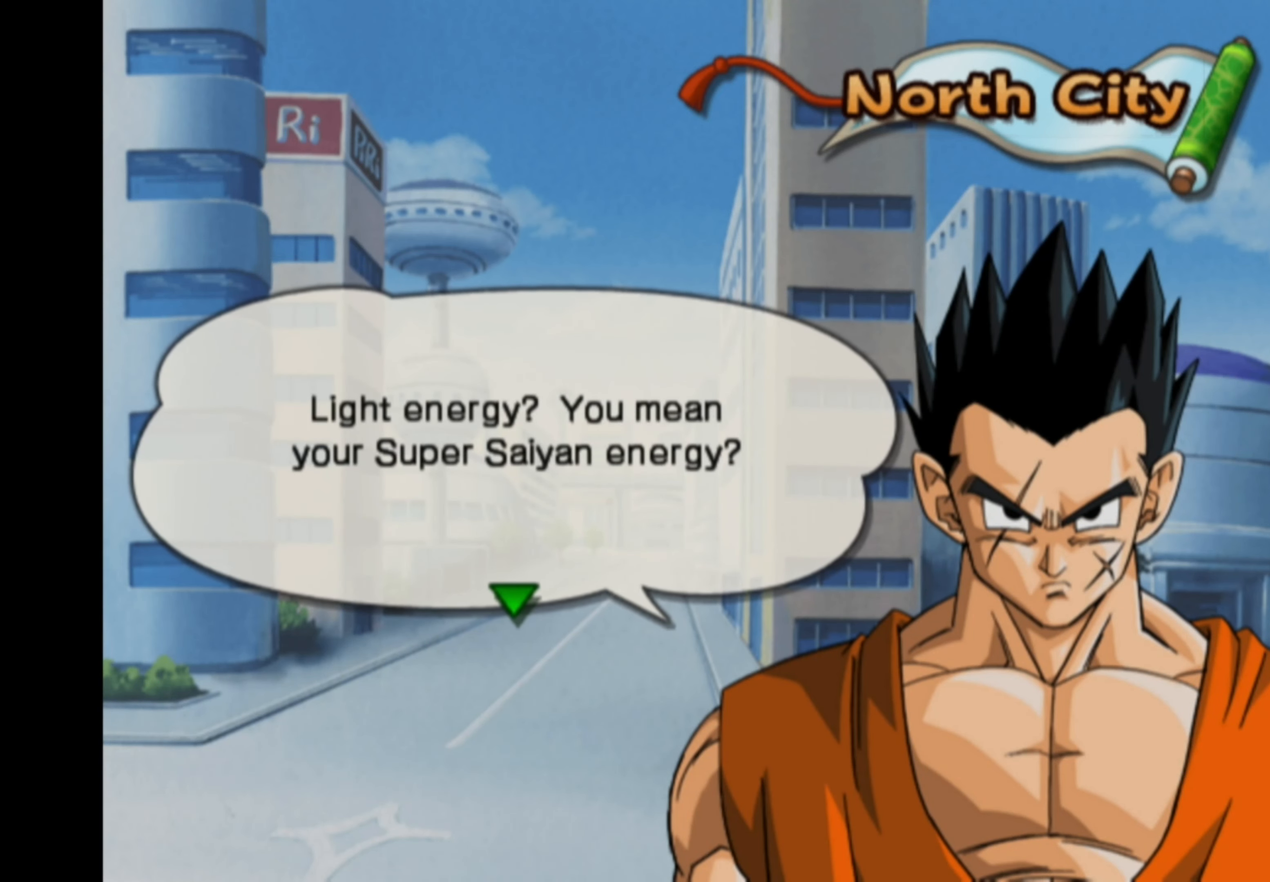
{"buttons": [], "left_stick": "center", "right_stick": "center", "events": [[17, "left_stick", "left"], [50, "left_stick", "down"], [100, "left_stick", "left"], [167, "left_stick", "up"], [217, "left_stick", "right"], [284, "left_stick", "down"], [334, "left_stick", "left"], [400, "left_stick", "center"]]}
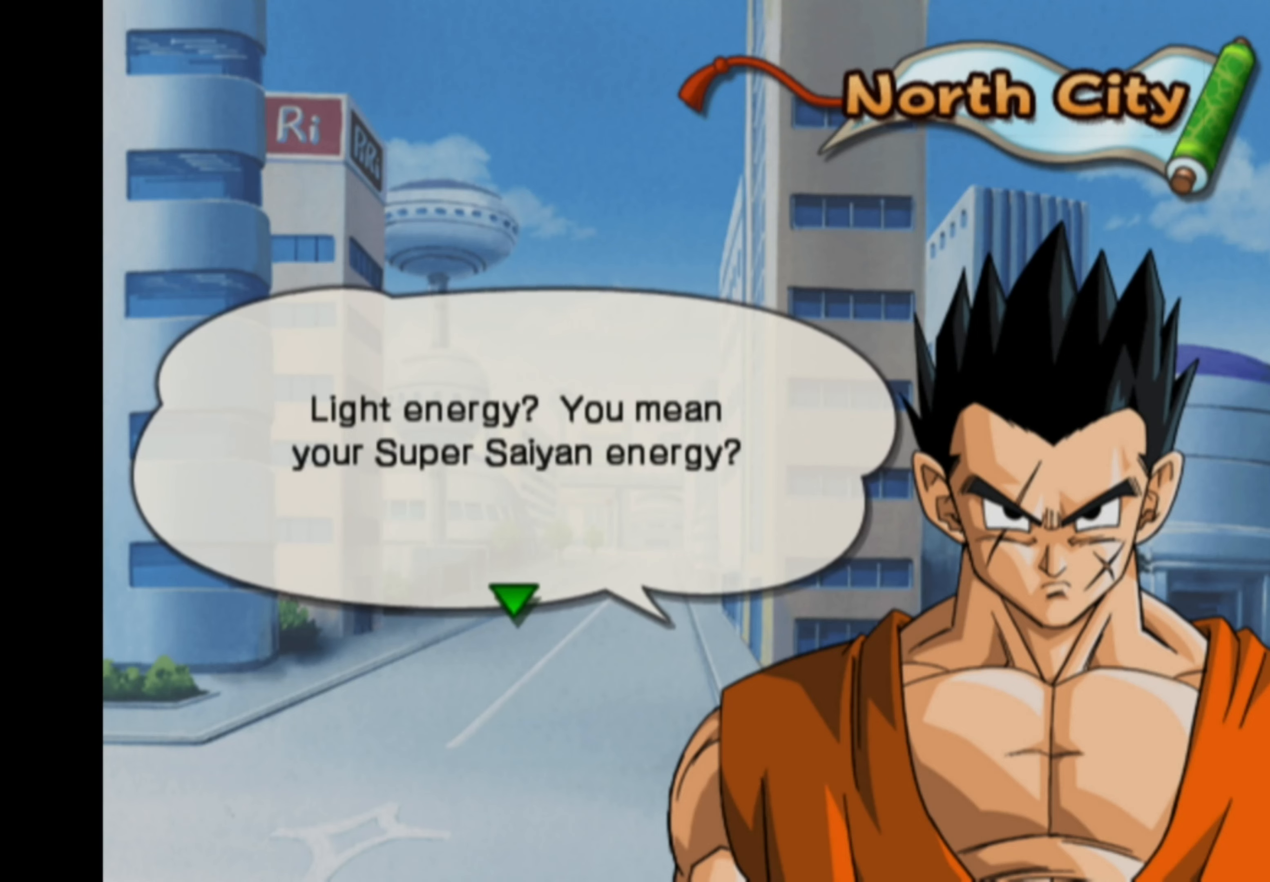
{"buttons": [], "left_stick": "center", "right_stick": "center", "events": []}
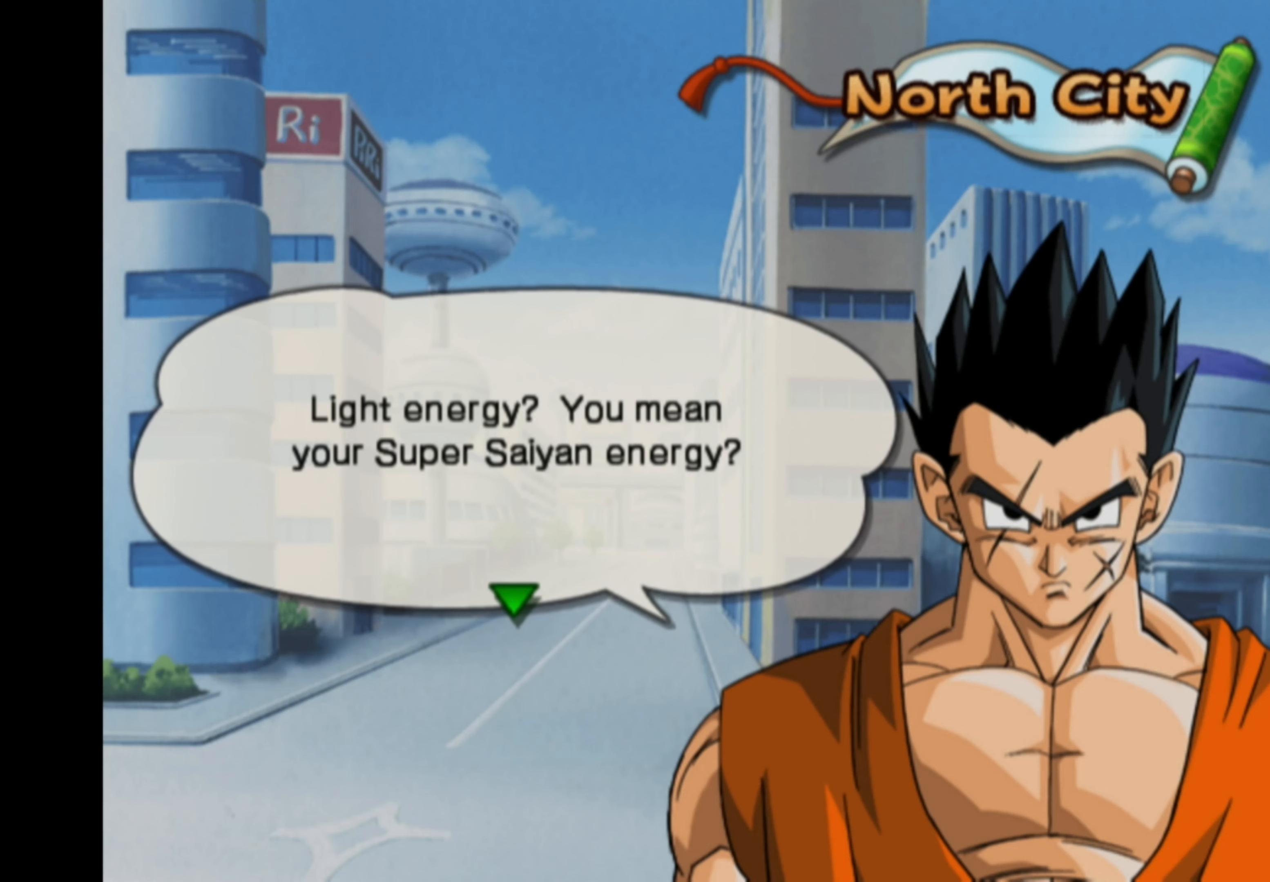
{"buttons": [], "left_stick": "center", "right_stick": "center", "events": []}
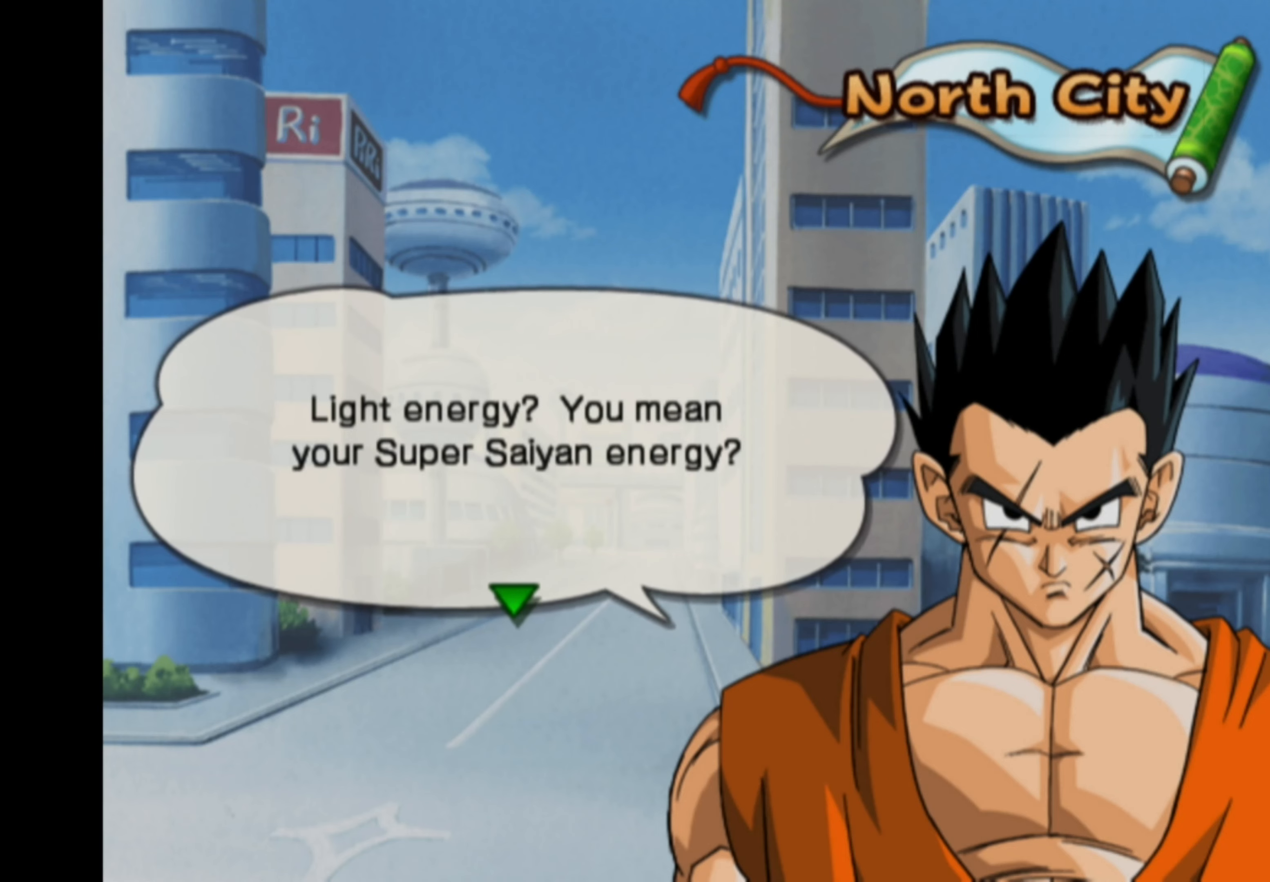
{"buttons": [], "left_stick": "center", "right_stick": "center", "events": []}
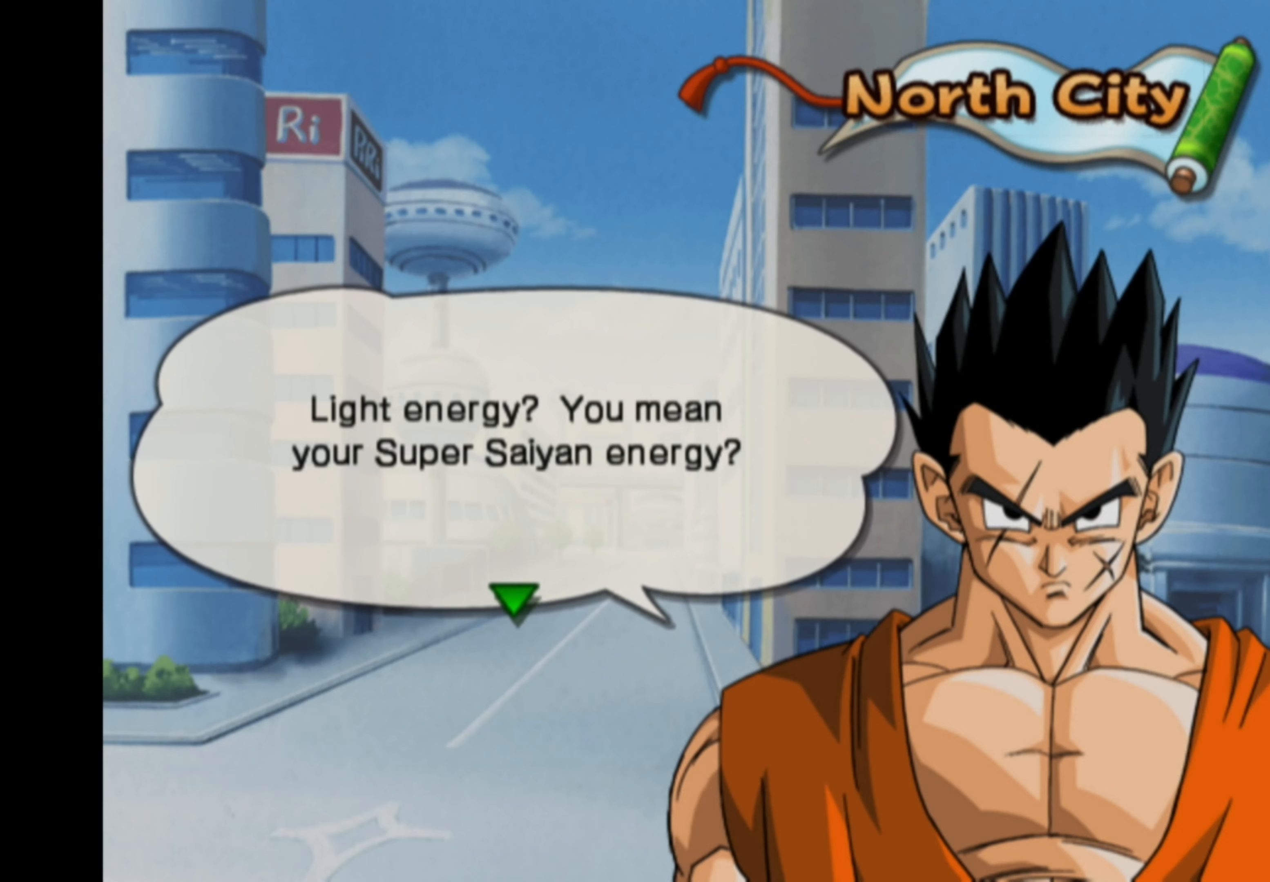
{"buttons": [], "left_stick": "center", "right_stick": "center", "events": []}
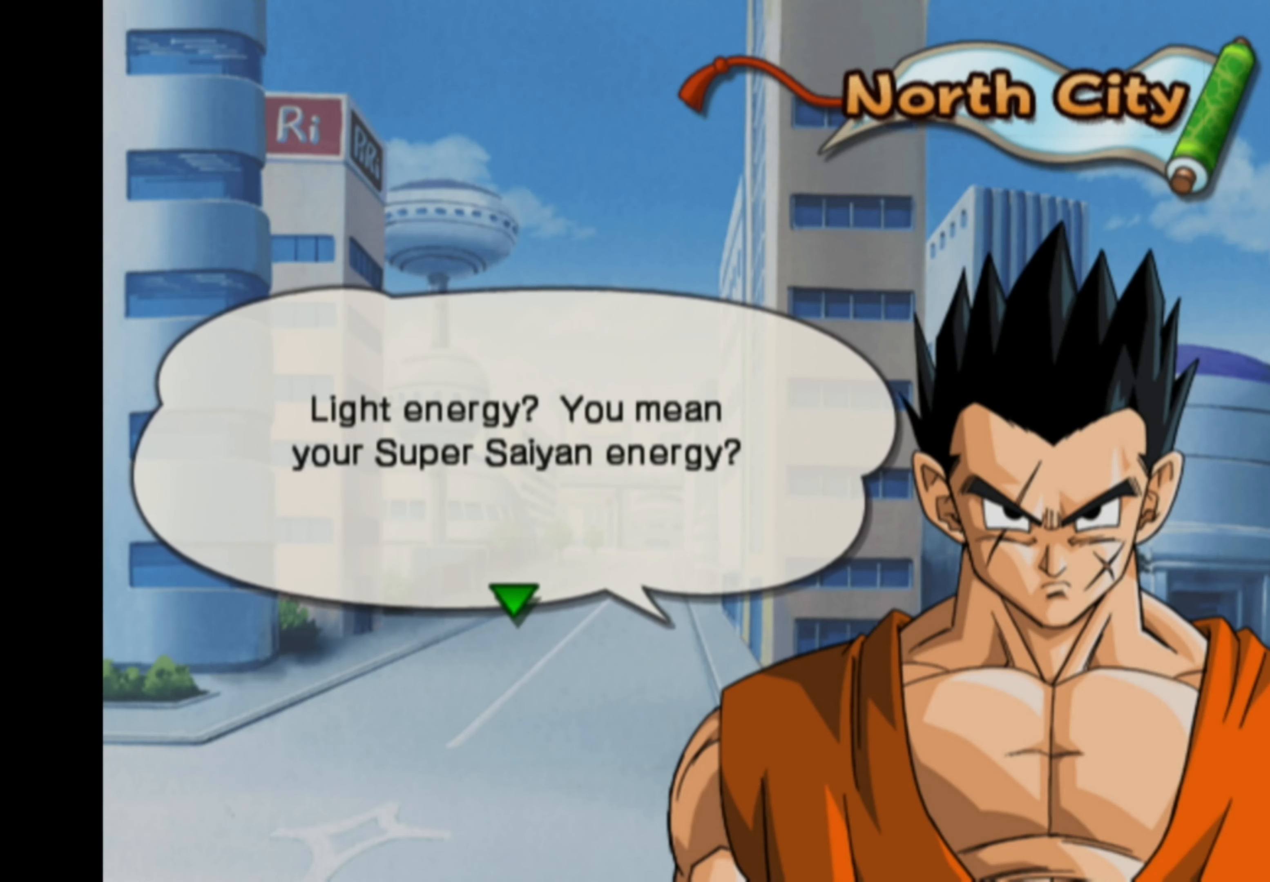
{"buttons": [], "left_stick": "center", "right_stick": "center", "events": []}
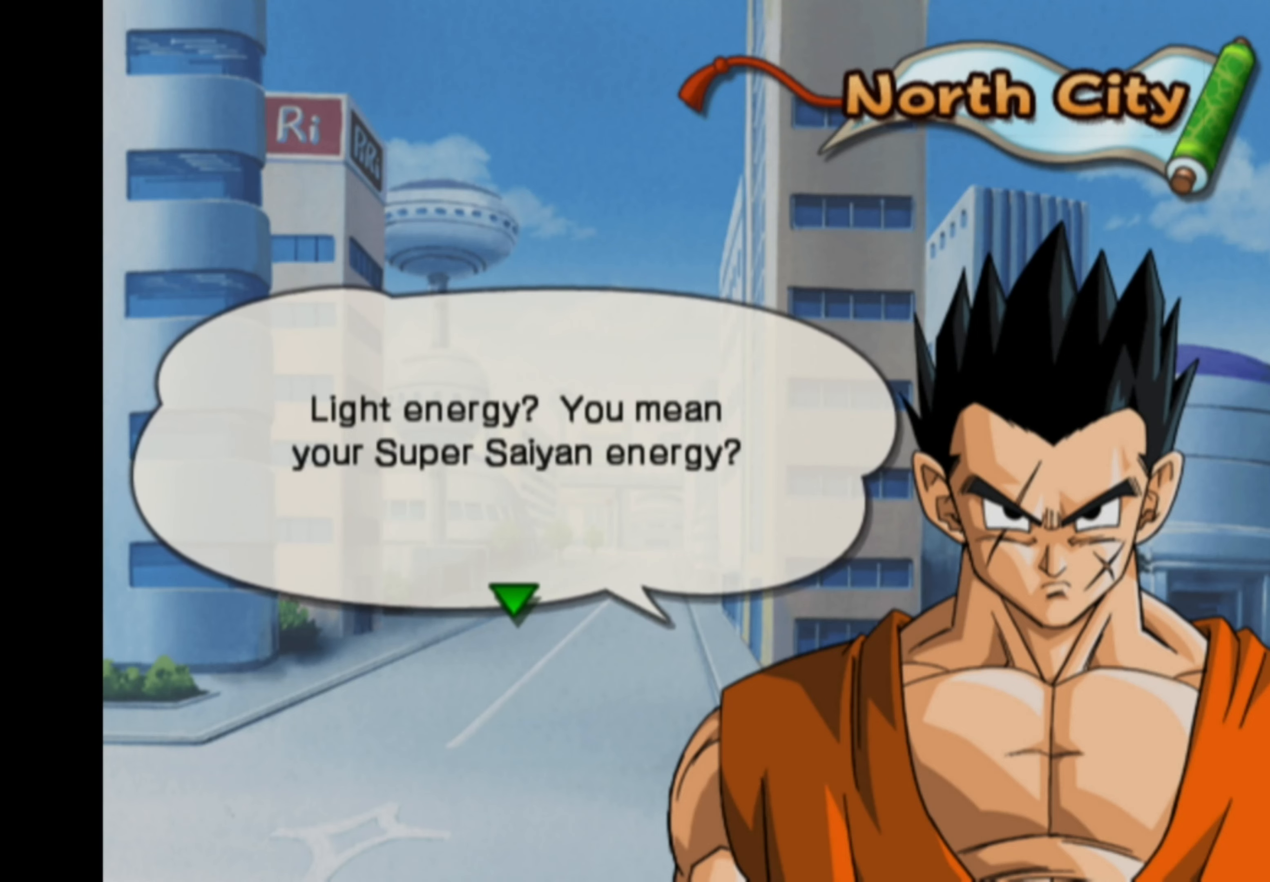
{"buttons": [], "left_stick": "center", "right_stick": "center", "events": []}
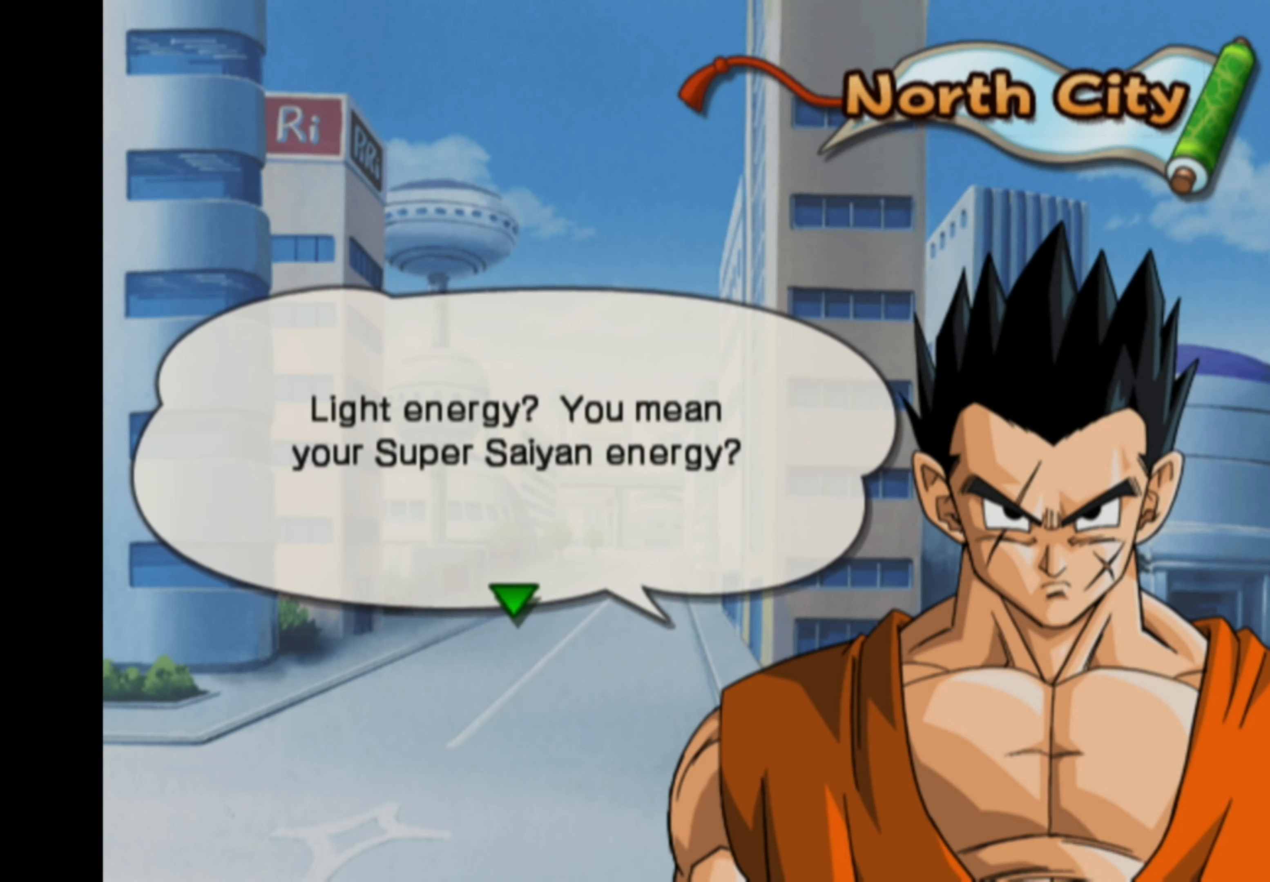
{"buttons": [], "left_stick": "center", "right_stick": "center", "events": []}
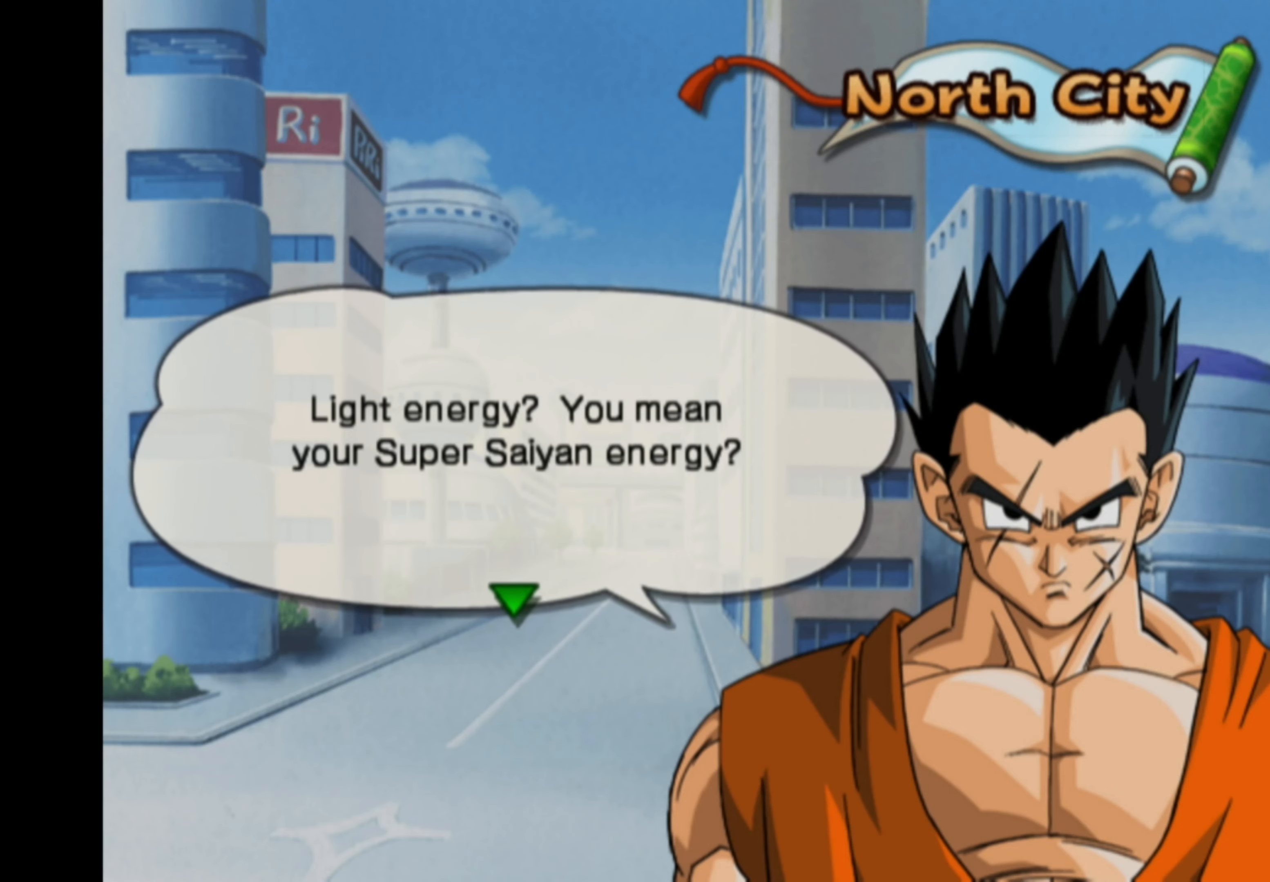
{"buttons": [], "left_stick": "center", "right_stick": "center", "events": [[350, "CROSS", "down"], [467, "CROSS", "up"]]}
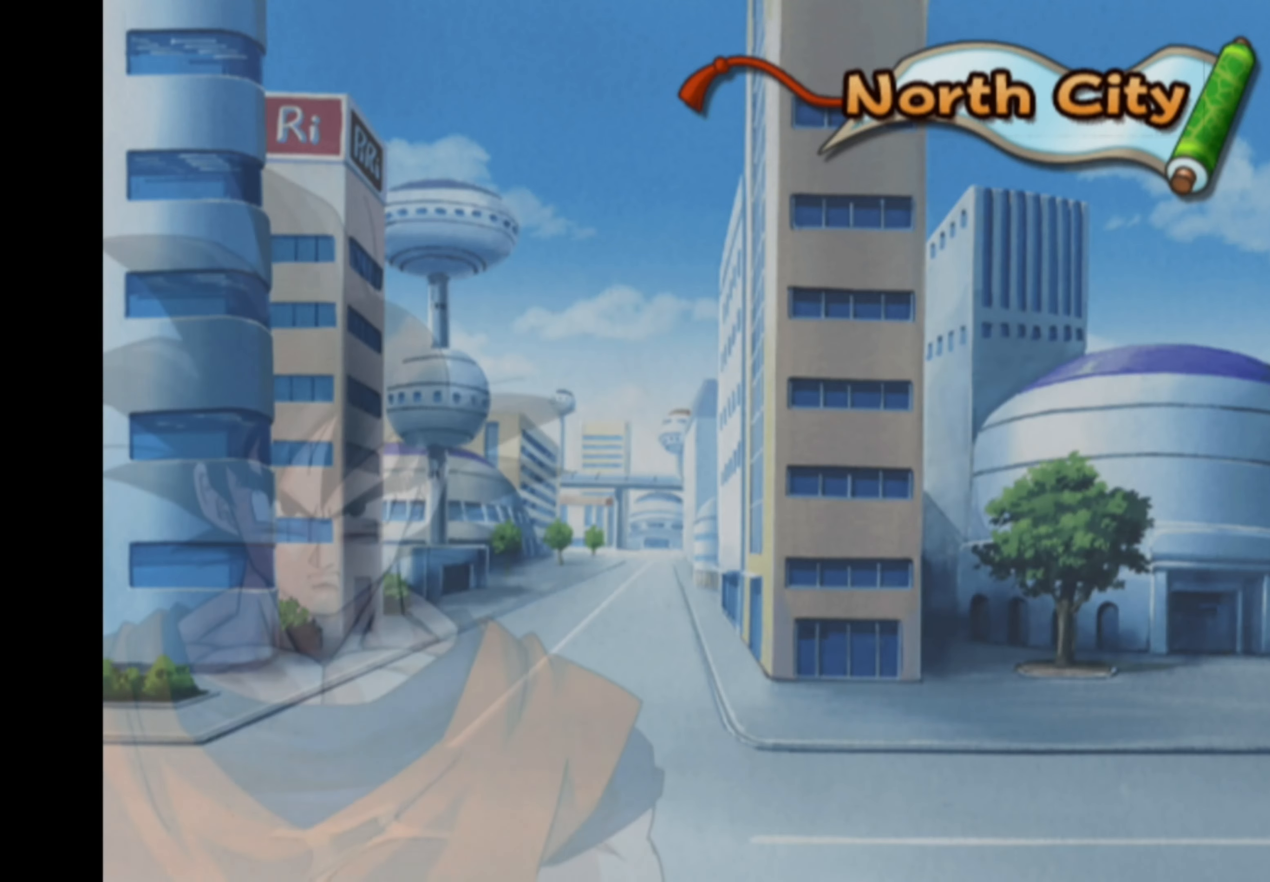
{"buttons": [], "left_stick": "center", "right_stick": "left", "events": [[234, "right_stick", "left"], [317, "right_stick", "up"], [367, "right_stick", "right"], [434, "right_stick", "down"], [500, "right_stick", "left"]]}
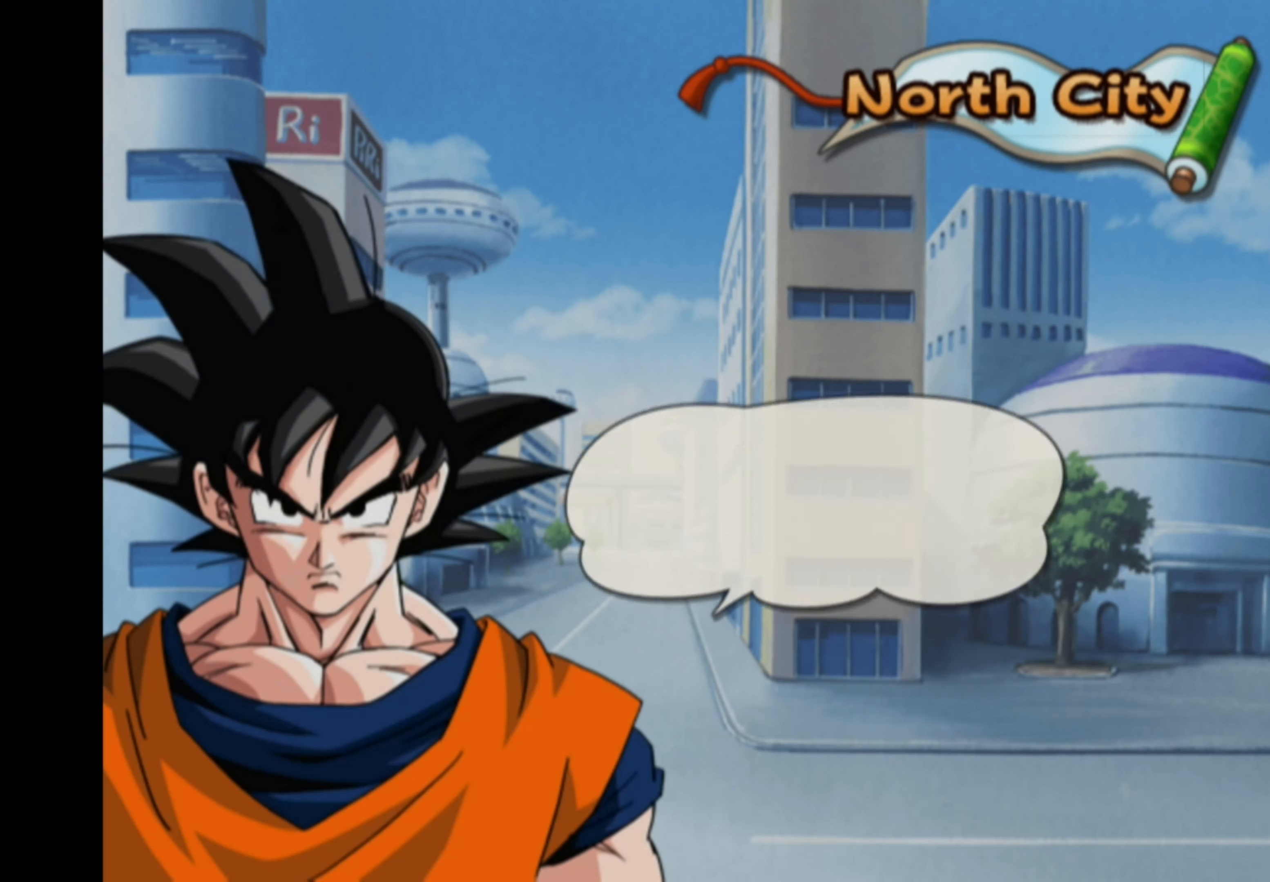
{"buttons": [], "left_stick": "center", "right_stick": "up-left", "events": [[67, "right_stick", "up"], [117, "right_stick", "right"], [167, "right_stick", "down"], [233, "right_stick", "left"], [283, "right_stick", "up"], [333, "right_stick", "right"], [400, "right_stick", "down"], [483, "right_stick", "up-left"]]}